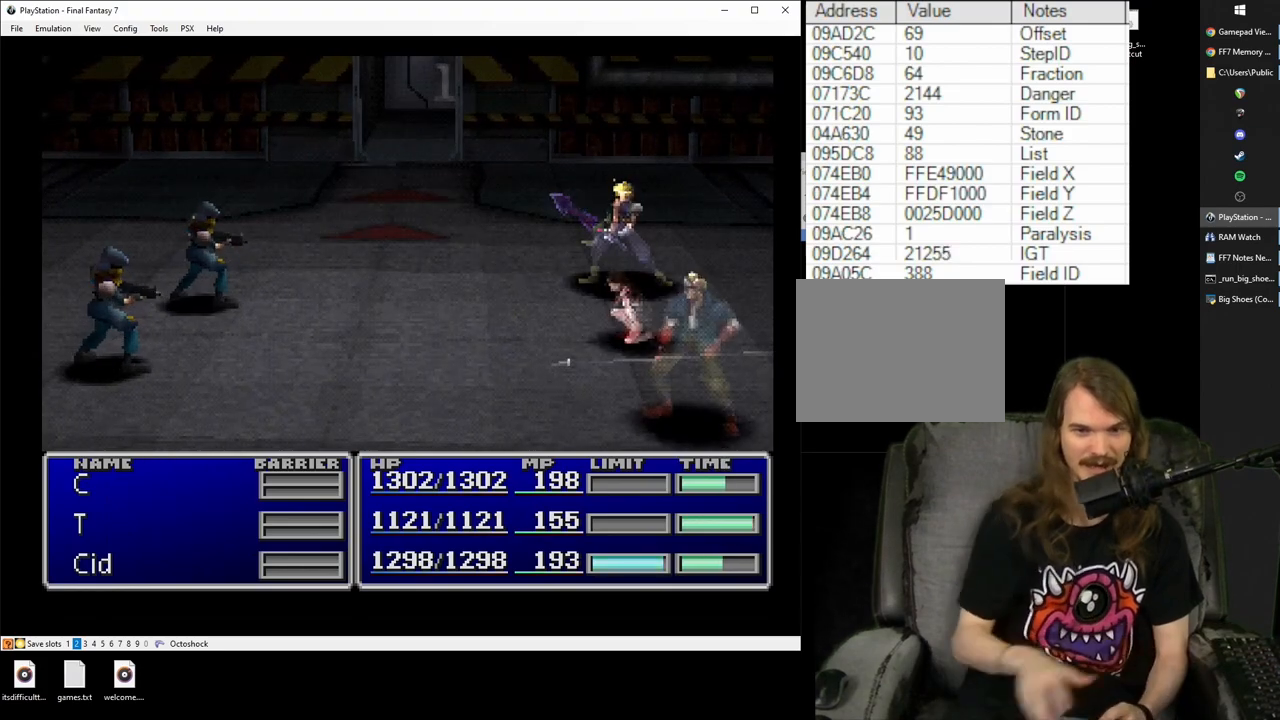
Gameplay with a controller (PlayStation layout); each line is a JSON object with the inputs held at the frame after it. "events" lists button and stick changes between this image and that frame as [ms after this image, input, new state], when the widget could be followed in between. Not read: L3 R2 R3 left_stick right_stick.
{"buttons": [], "events": [[133, "CIRCLE", "down"], [350, "CIRCLE", "up"]]}
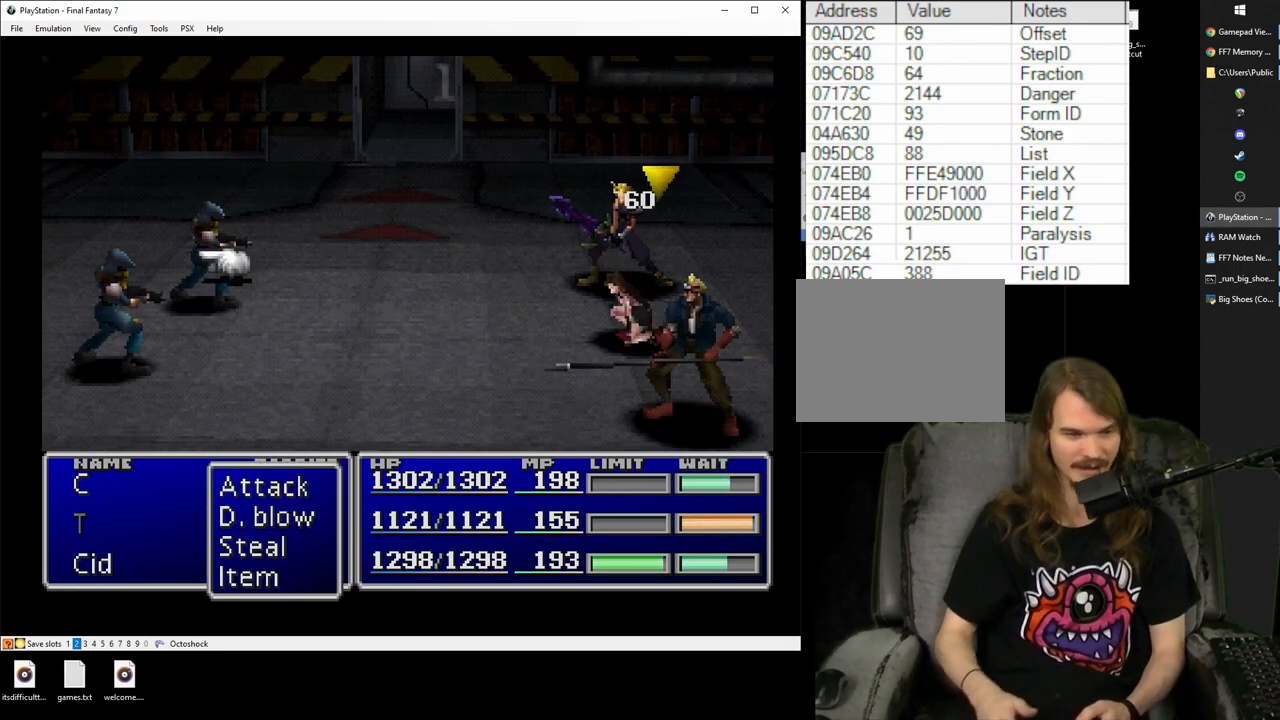
{"buttons": [], "events": []}
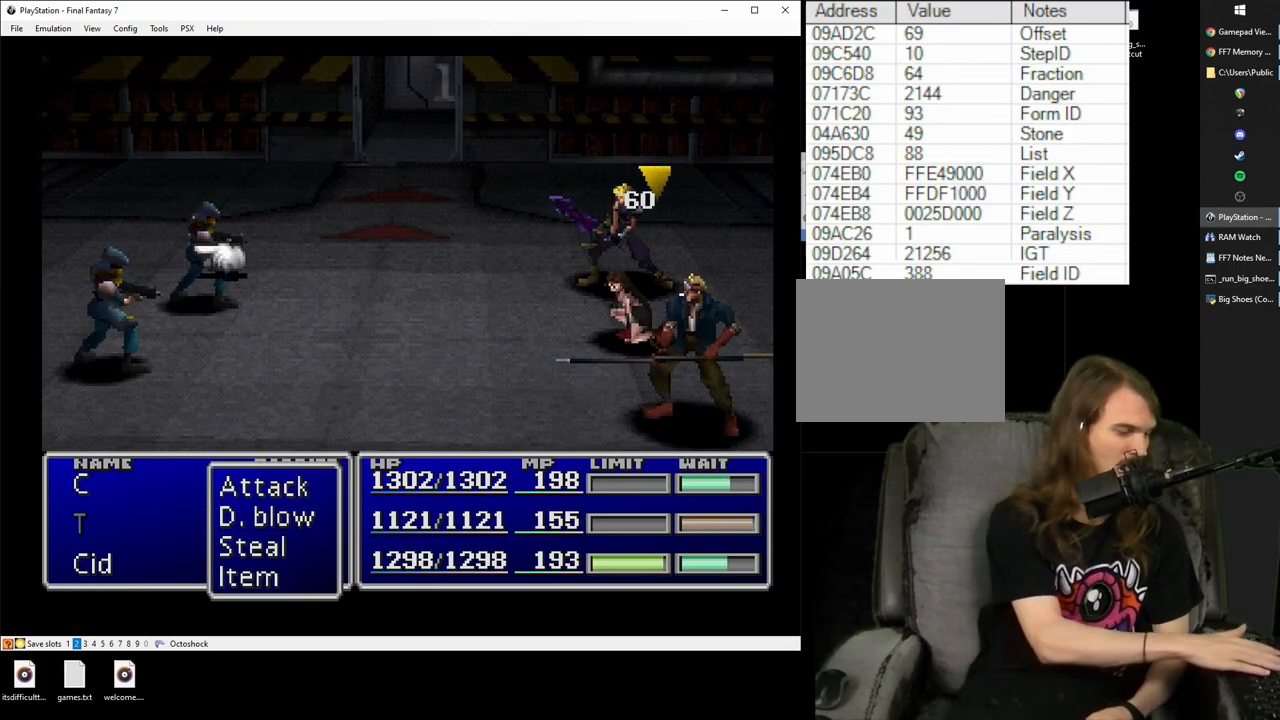
{"buttons": [], "events": []}
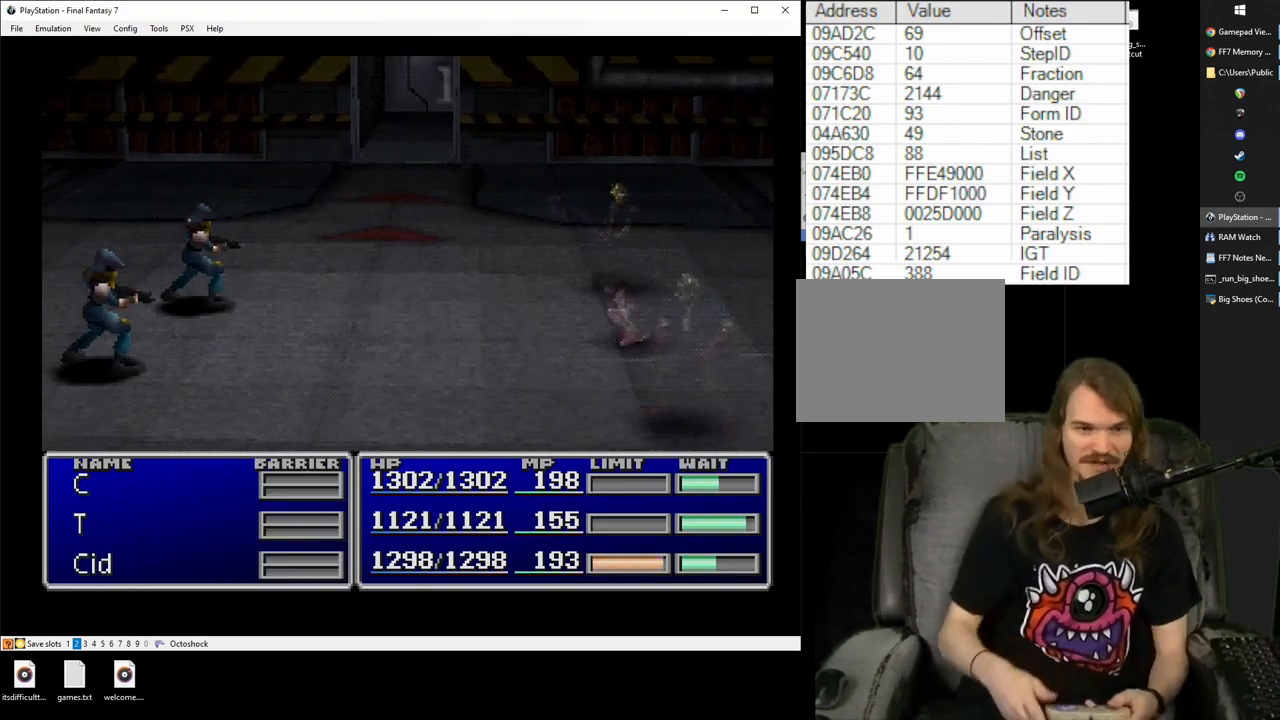
{"buttons": ["CIRCLE", "DPAD_DOWN"], "events": [[67, "CIRCLE", "down"], [100, "DPAD_DOWN", "down"]]}
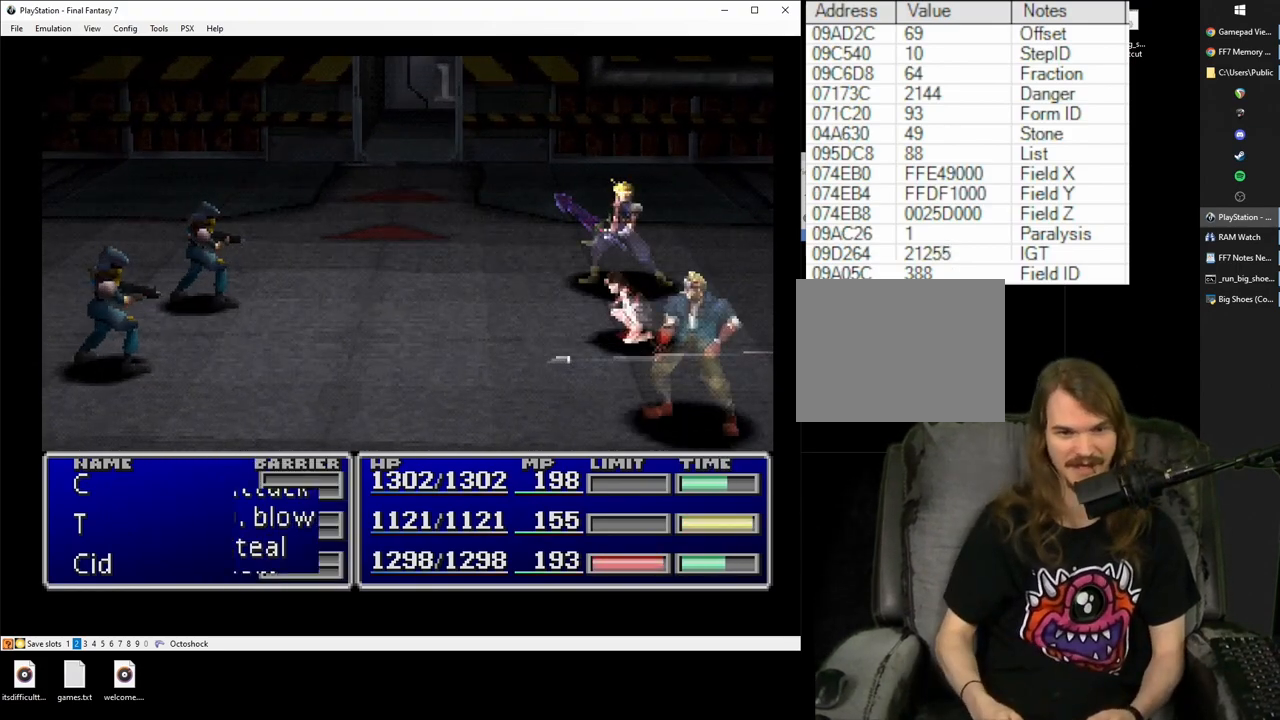
{"buttons": [], "events": [[300, "DPAD_DOWN", "up"], [317, "CIRCLE", "up"]]}
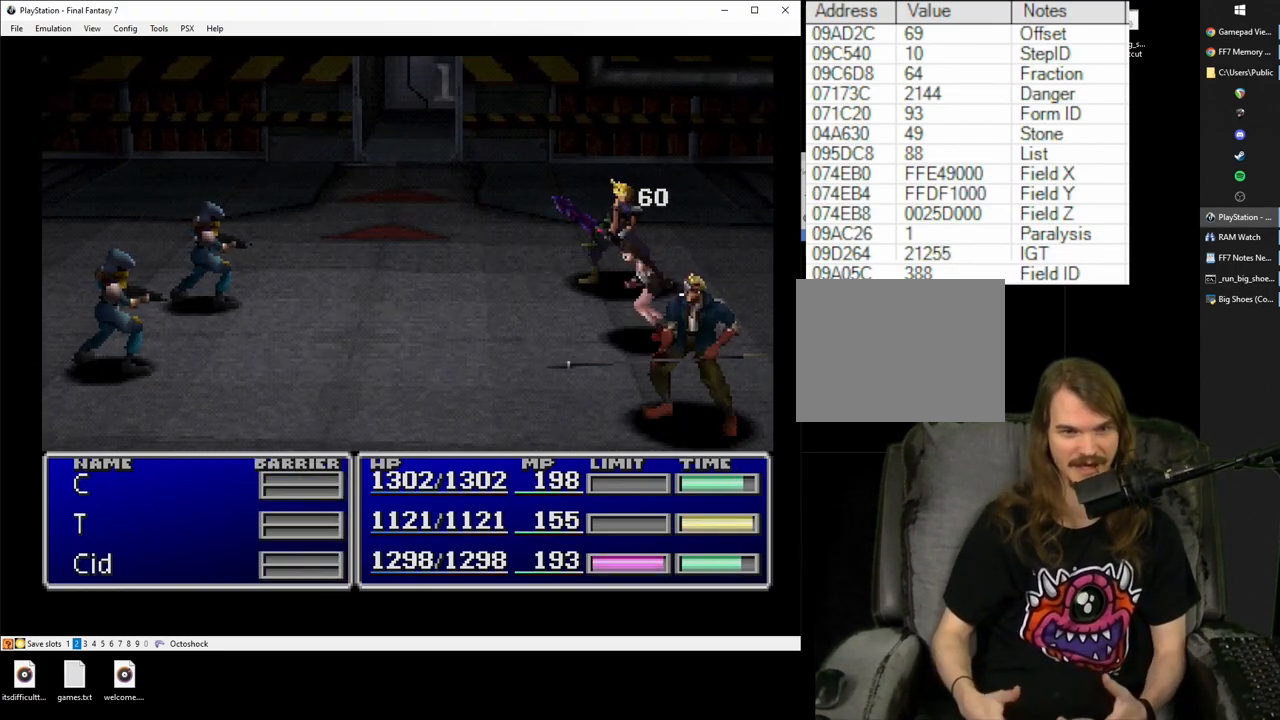
{"buttons": [], "events": []}
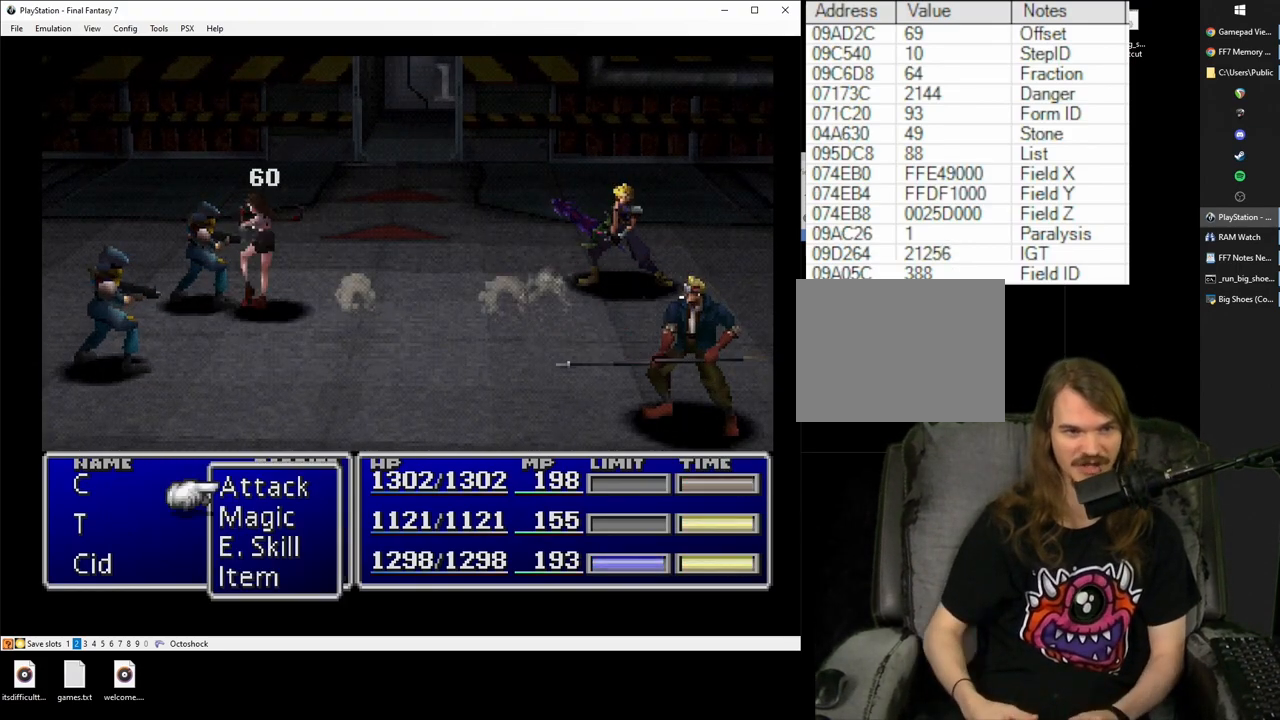
{"buttons": [], "events": []}
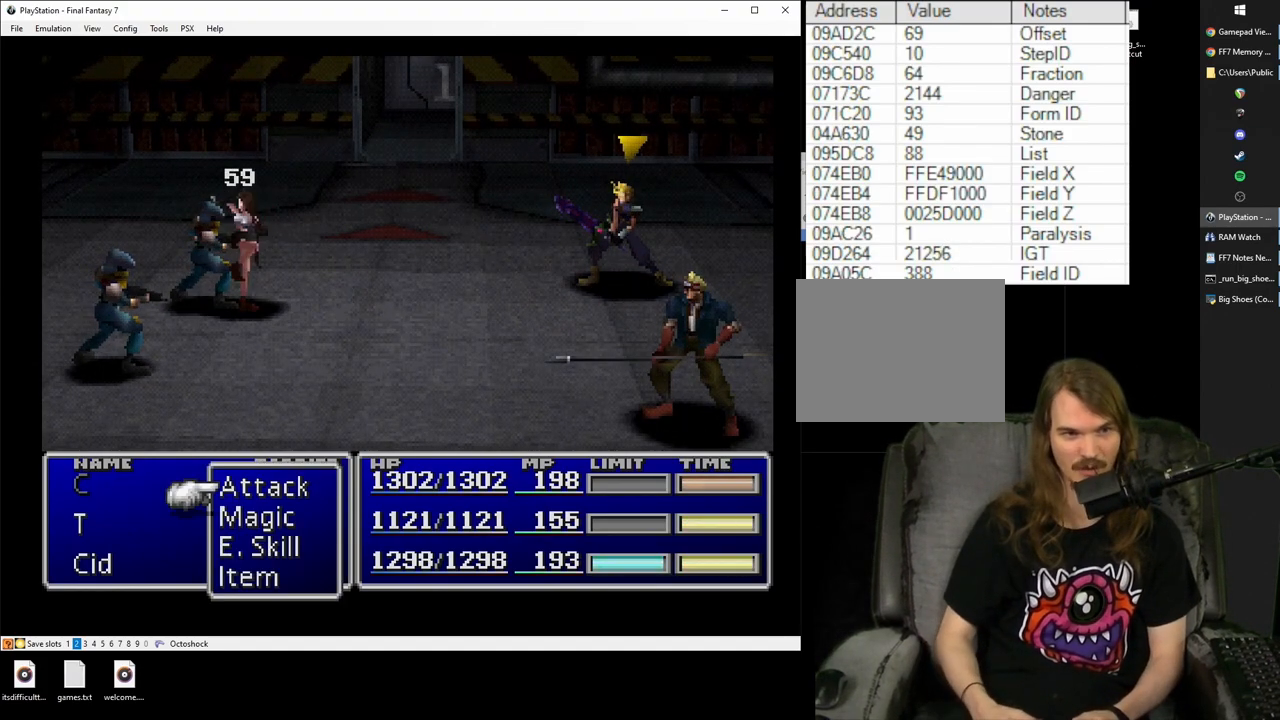
{"buttons": [], "events": []}
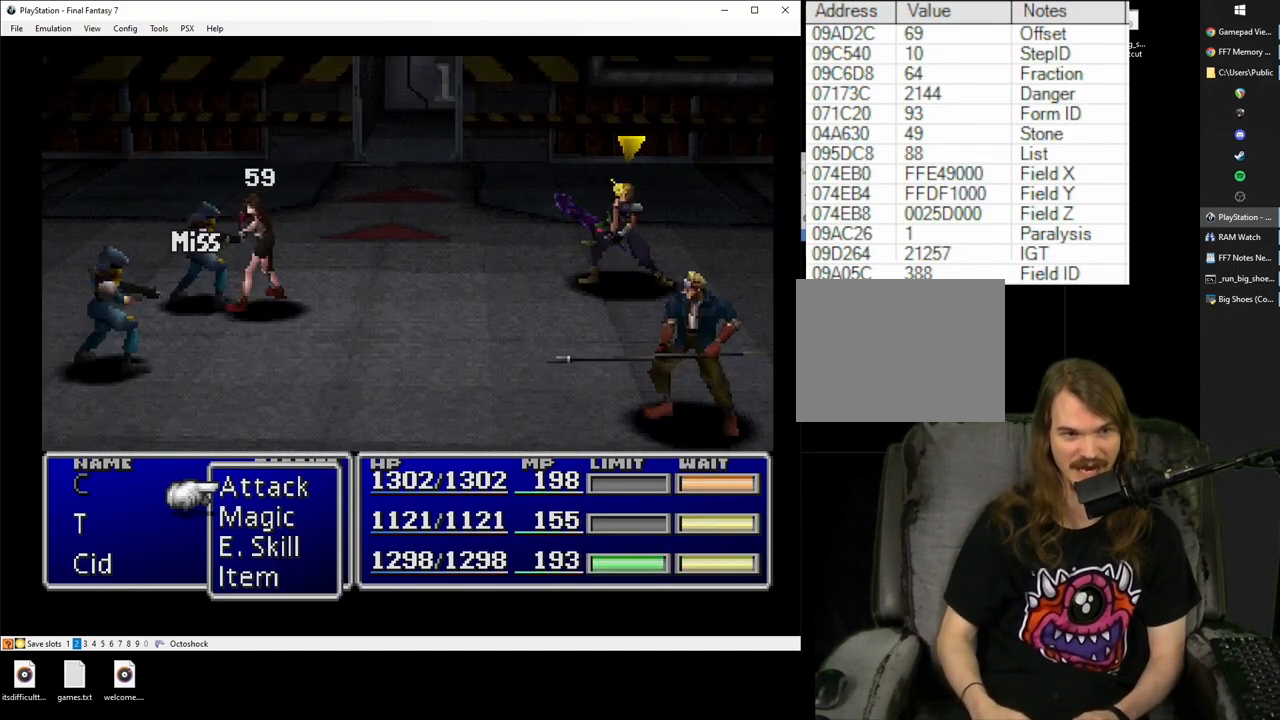
{"buttons": [], "events": []}
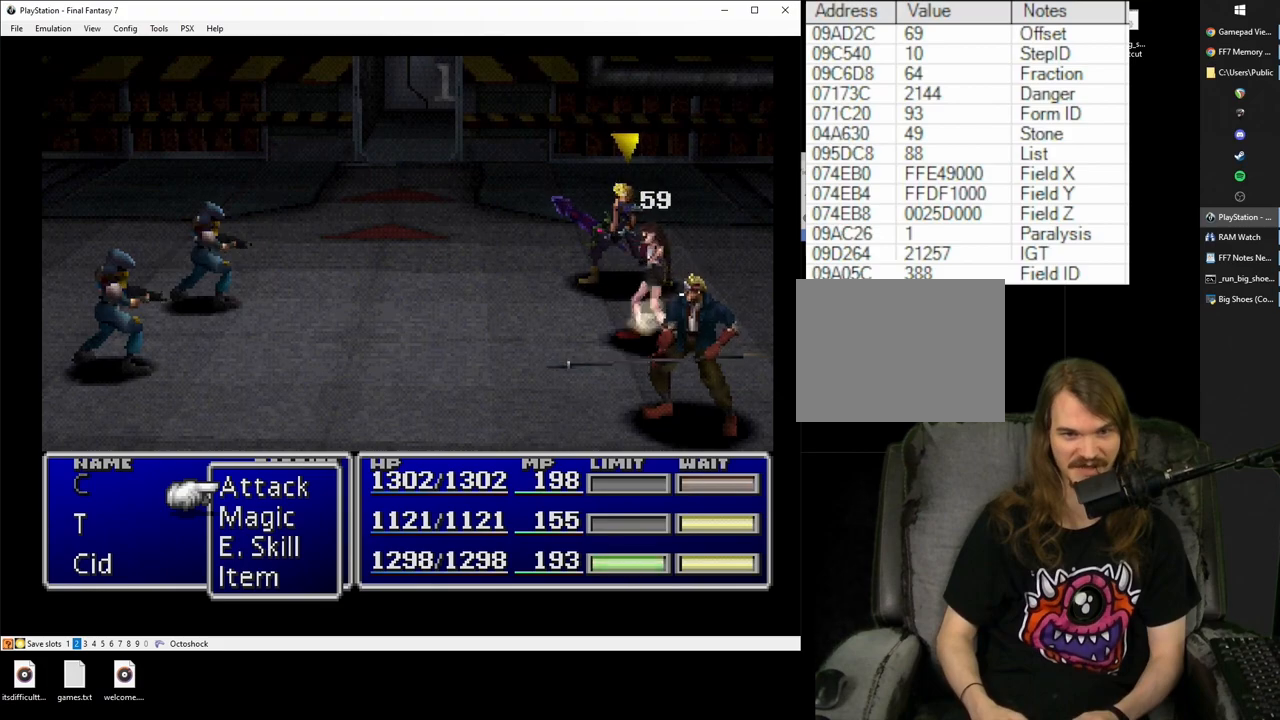
{"buttons": [], "events": []}
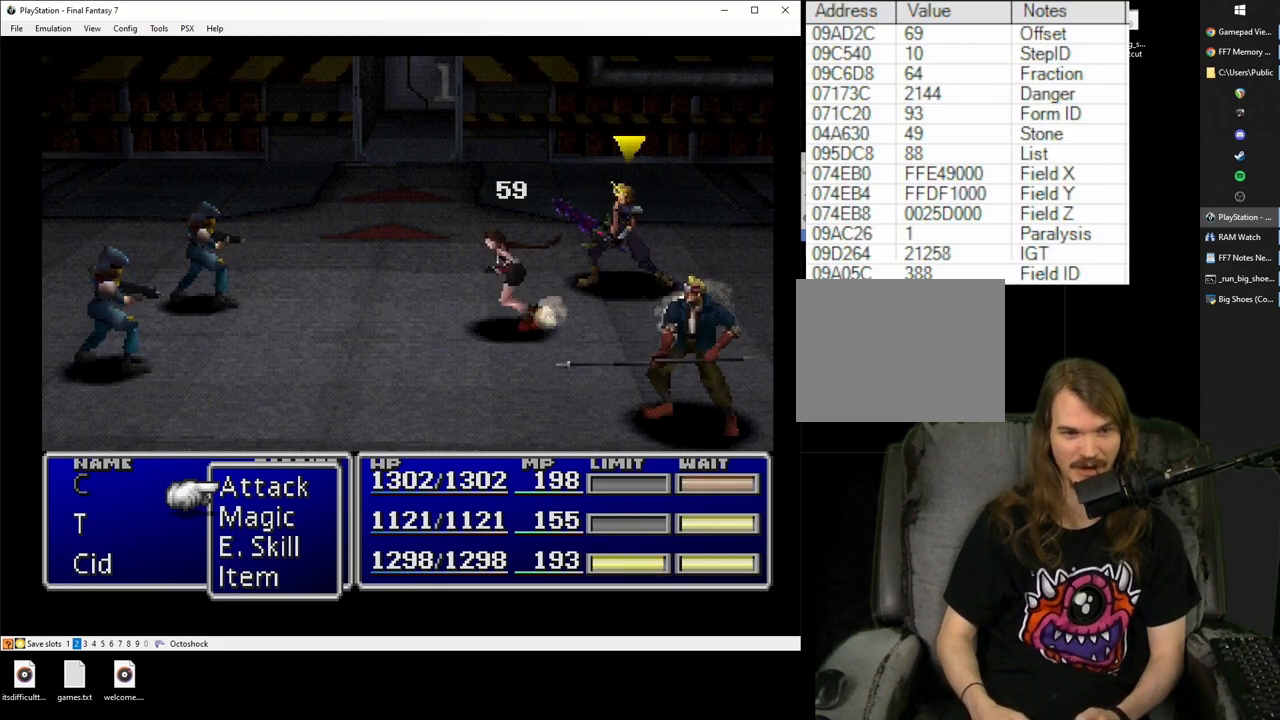
{"buttons": [], "events": [[200, "DPAD_RIGHT", "down"], [267, "DPAD_RIGHT", "up"], [333, "CIRCLE", "down"], [433, "CIRCLE", "up"]]}
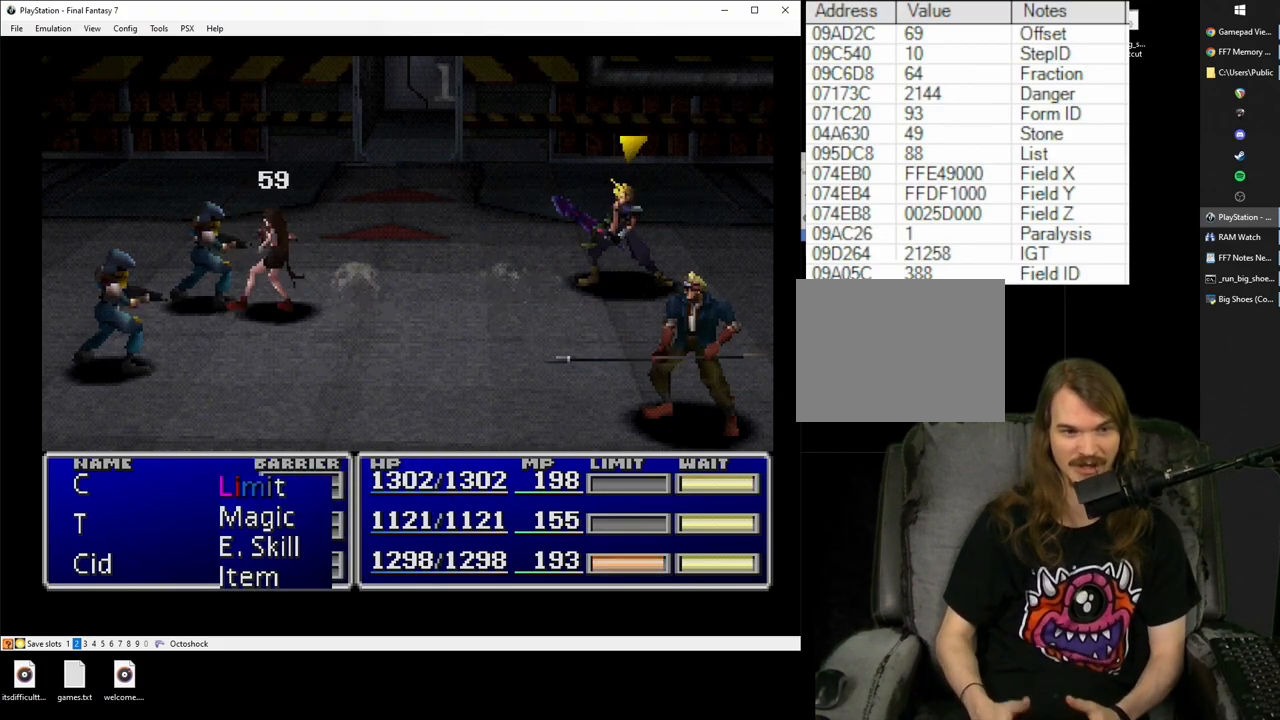
{"buttons": [], "events": [[183, "CIRCLE", "down"], [267, "CIRCLE", "up"]]}
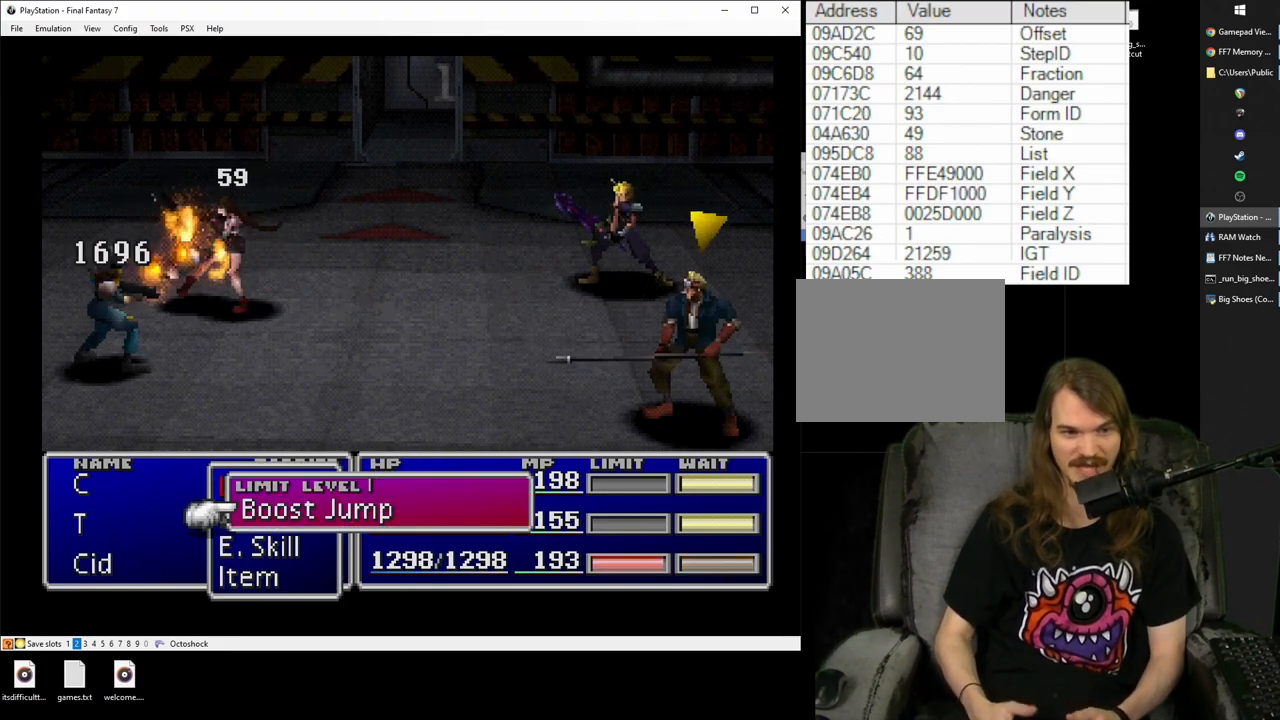
{"buttons": ["SQUARE"], "events": [[100, "SQUARE", "down"]]}
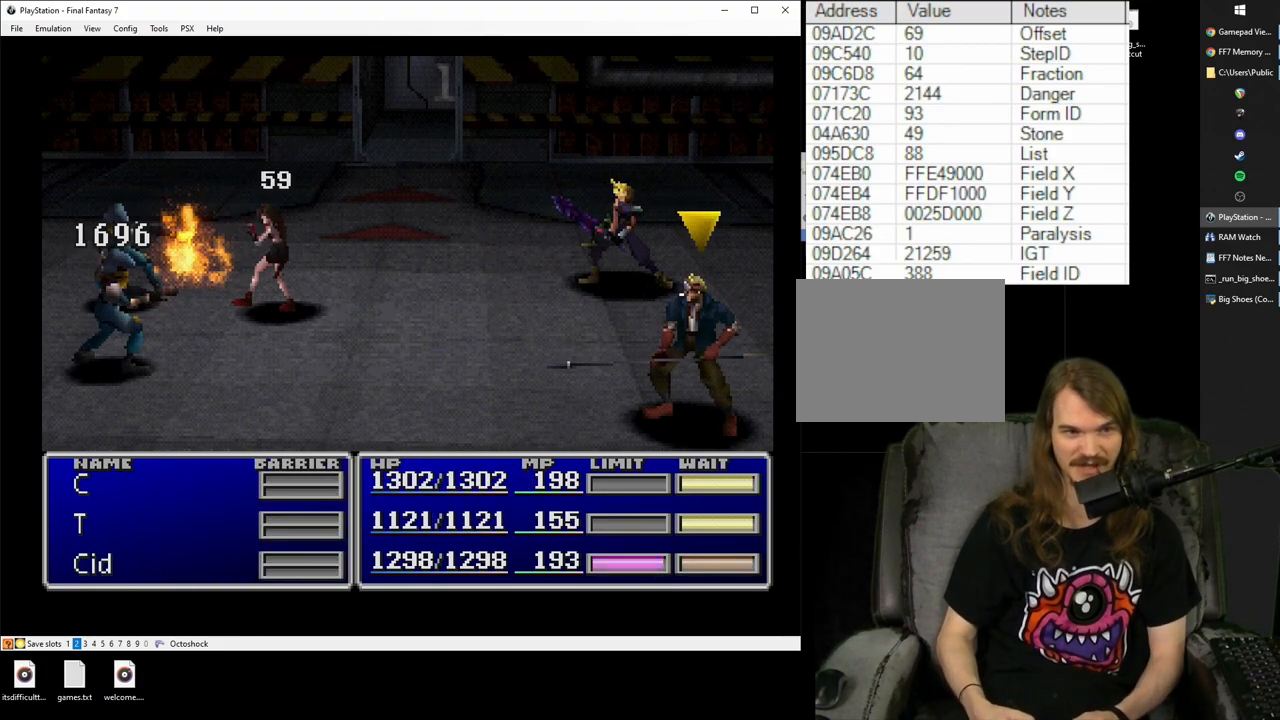
{"buttons": ["SQUARE"], "events": []}
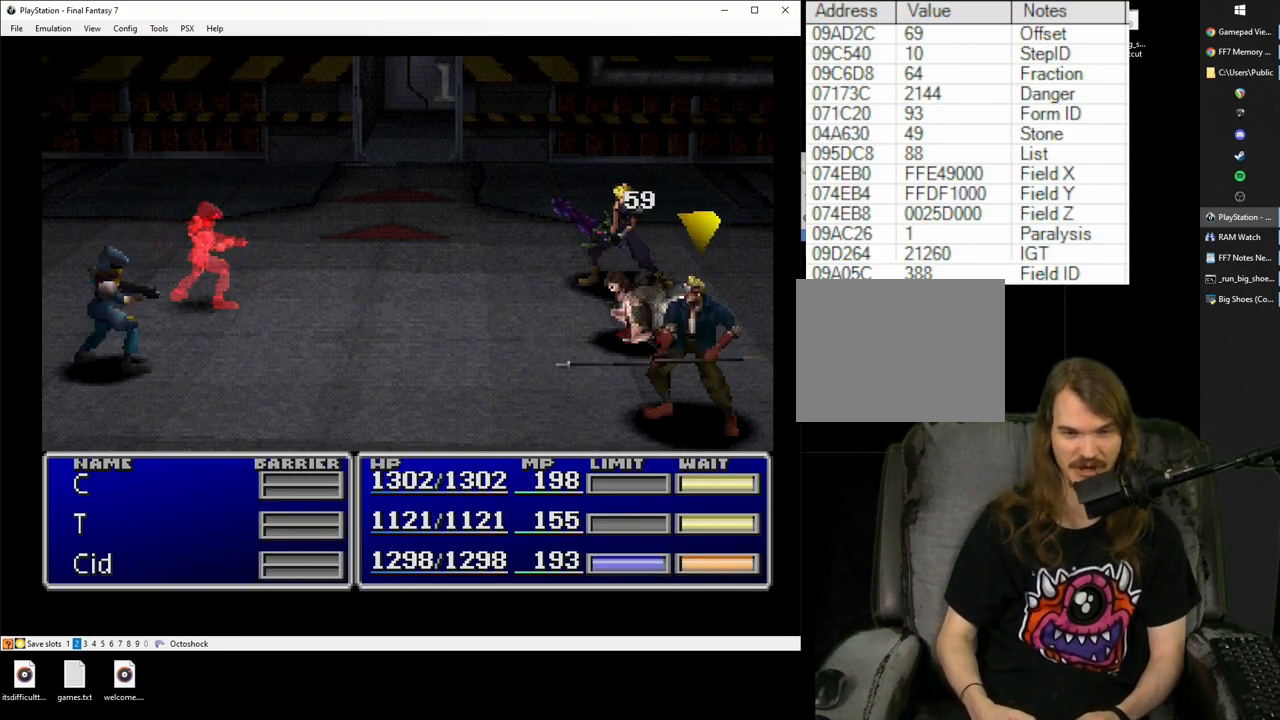
{"buttons": ["SQUARE"], "events": []}
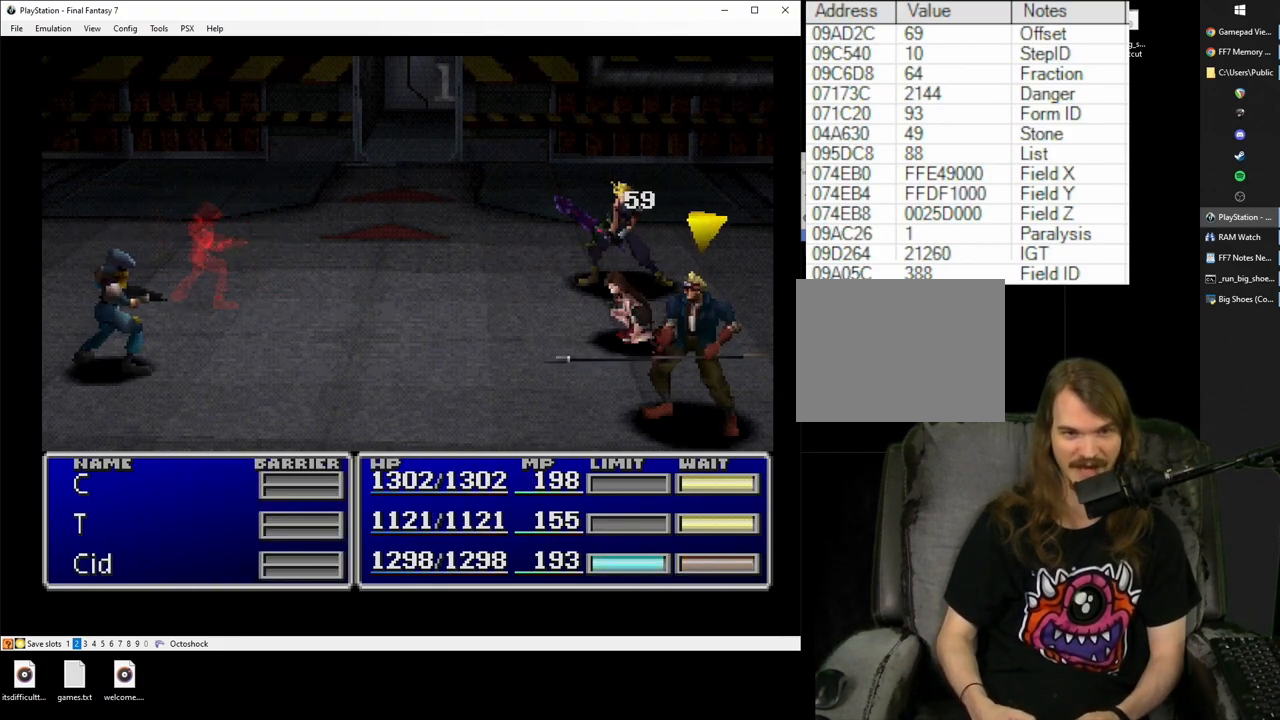
{"buttons": ["SQUARE"], "events": []}
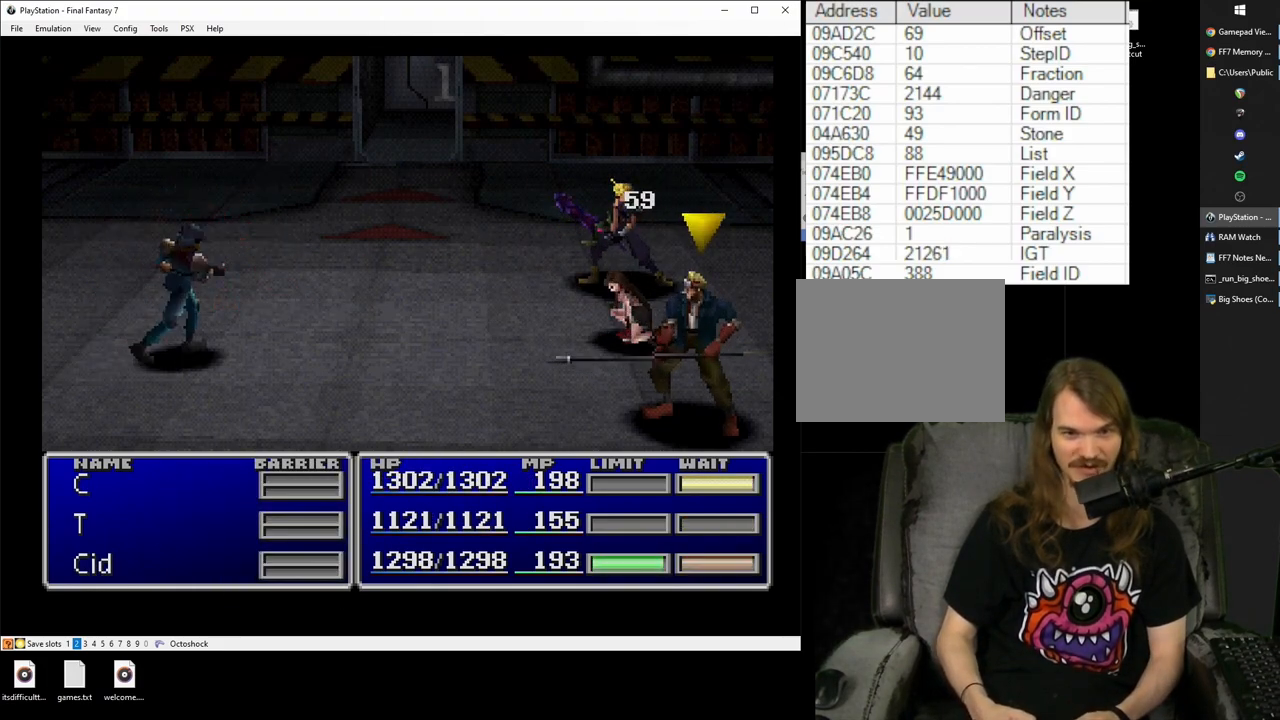
{"buttons": ["SQUARE"], "events": []}
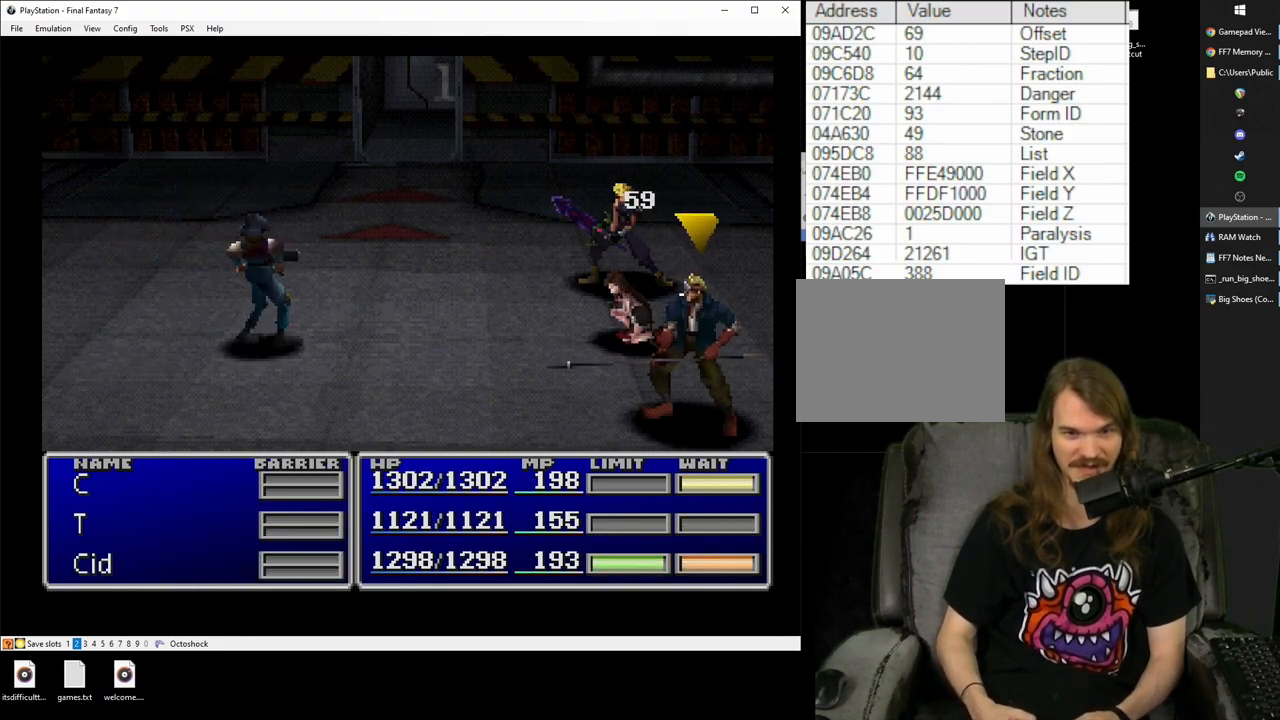
{"buttons": ["SQUARE"], "events": []}
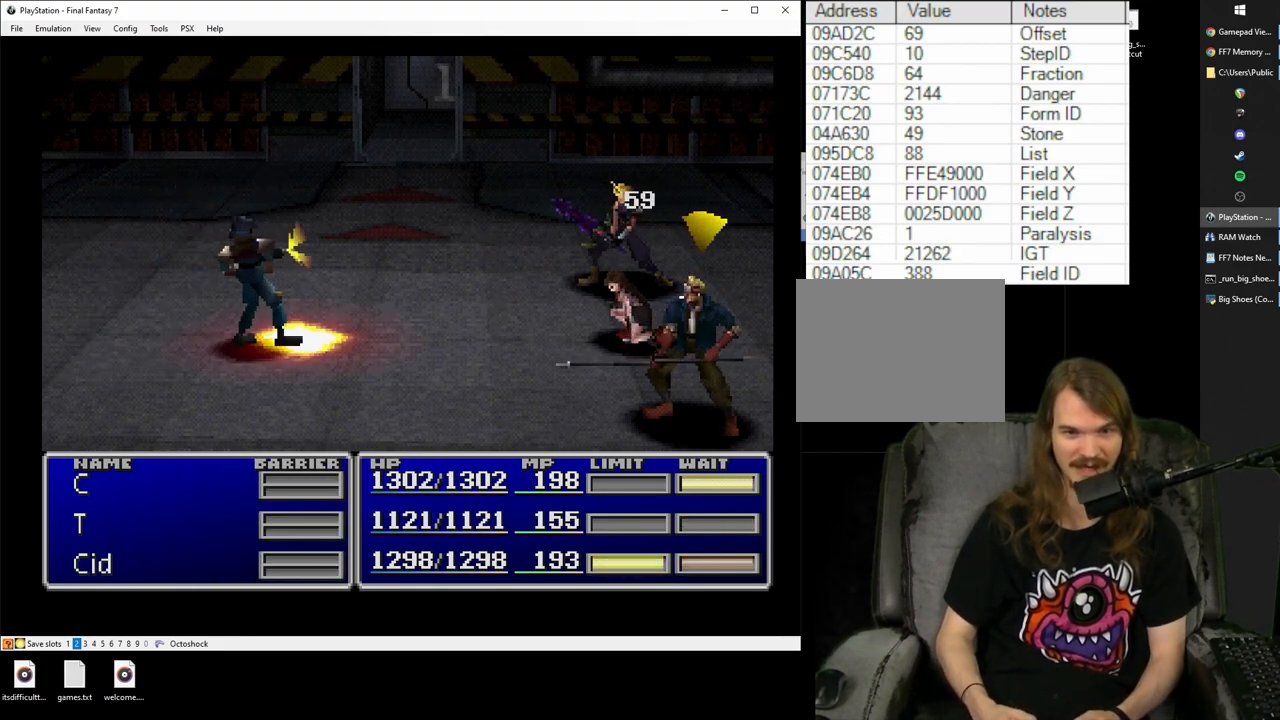
{"buttons": ["SQUARE"], "events": []}
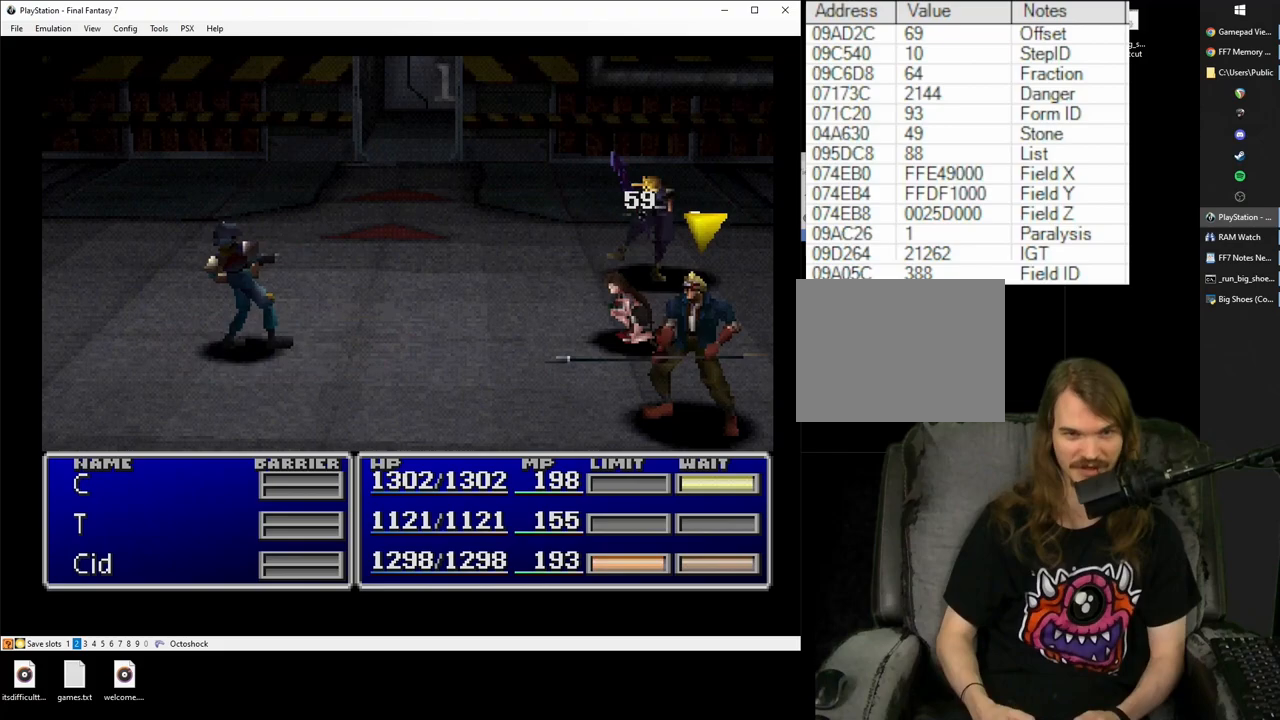
{"buttons": ["SQUARE"], "events": []}
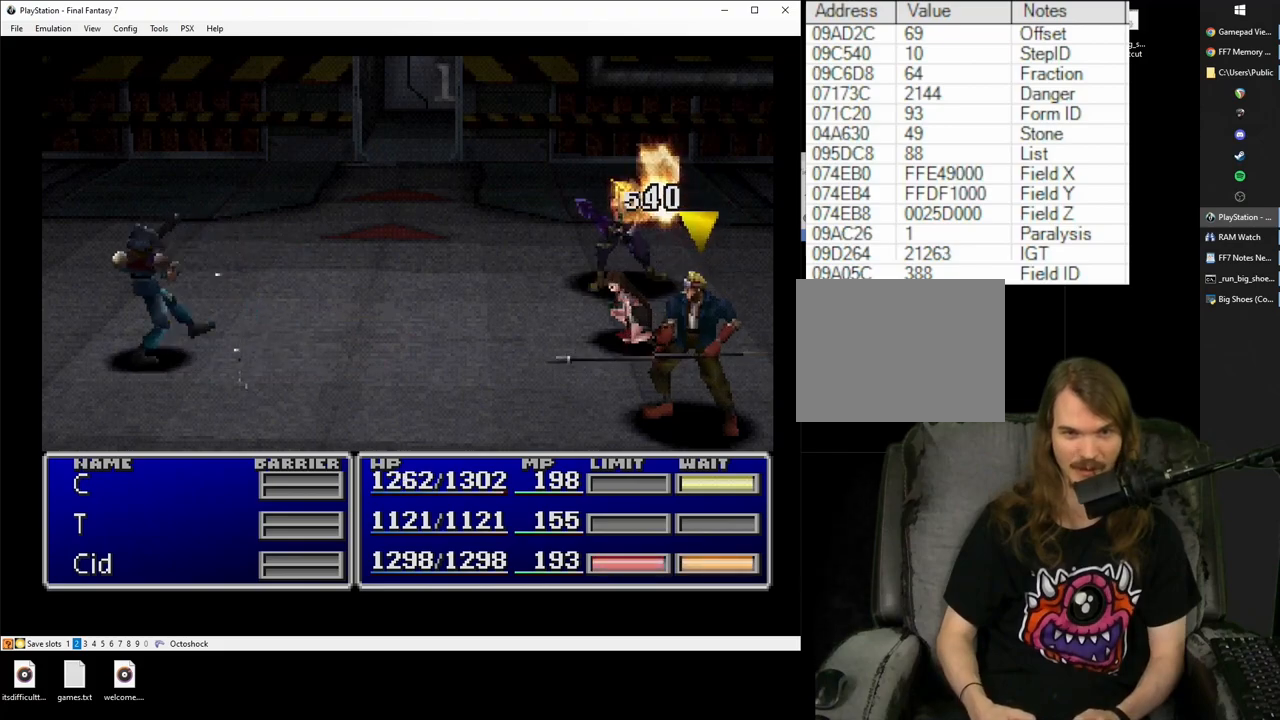
{"buttons": ["SQUARE"], "events": []}
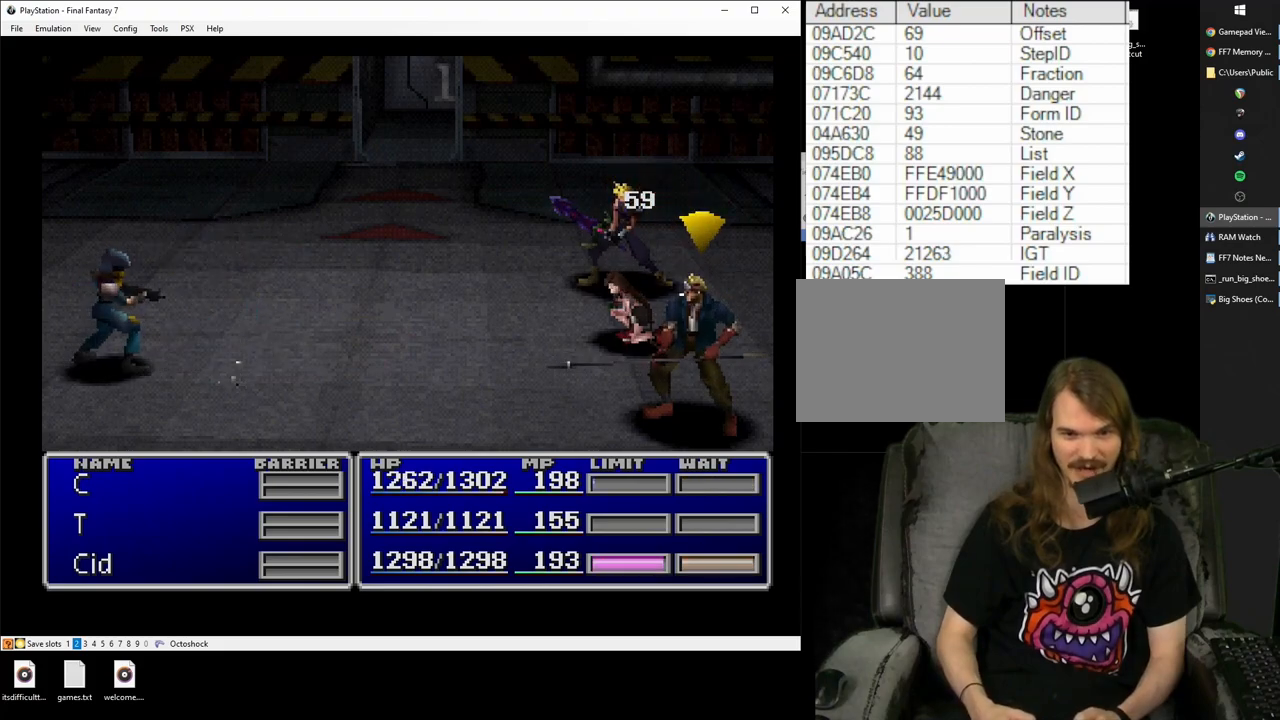
{"buttons": [], "events": [[117, "SQUARE", "up"], [217, "CROSS", "down"], [300, "CROSS", "up"], [400, "DPAD_RIGHT", "down"], [500, "DPAD_RIGHT", "up"]]}
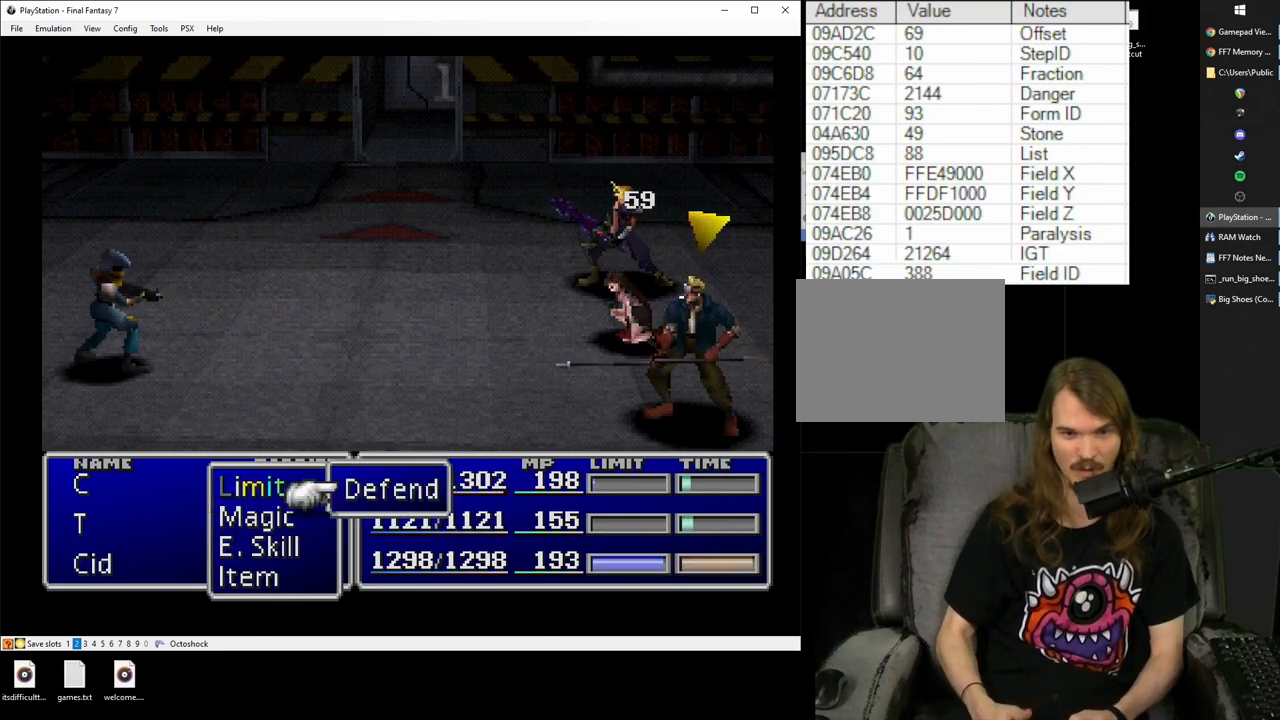
{"buttons": ["CIRCLE"], "events": [[33, "CIRCLE", "down"]]}
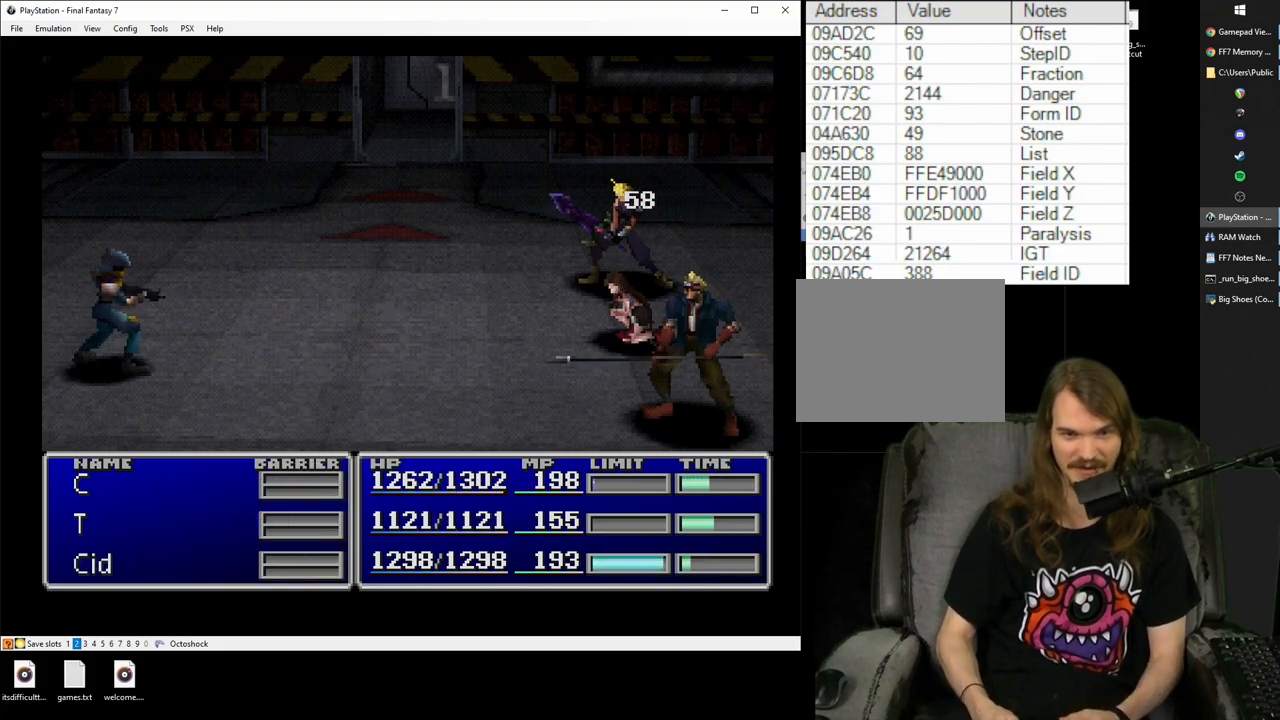
{"buttons": ["CIRCLE"], "events": []}
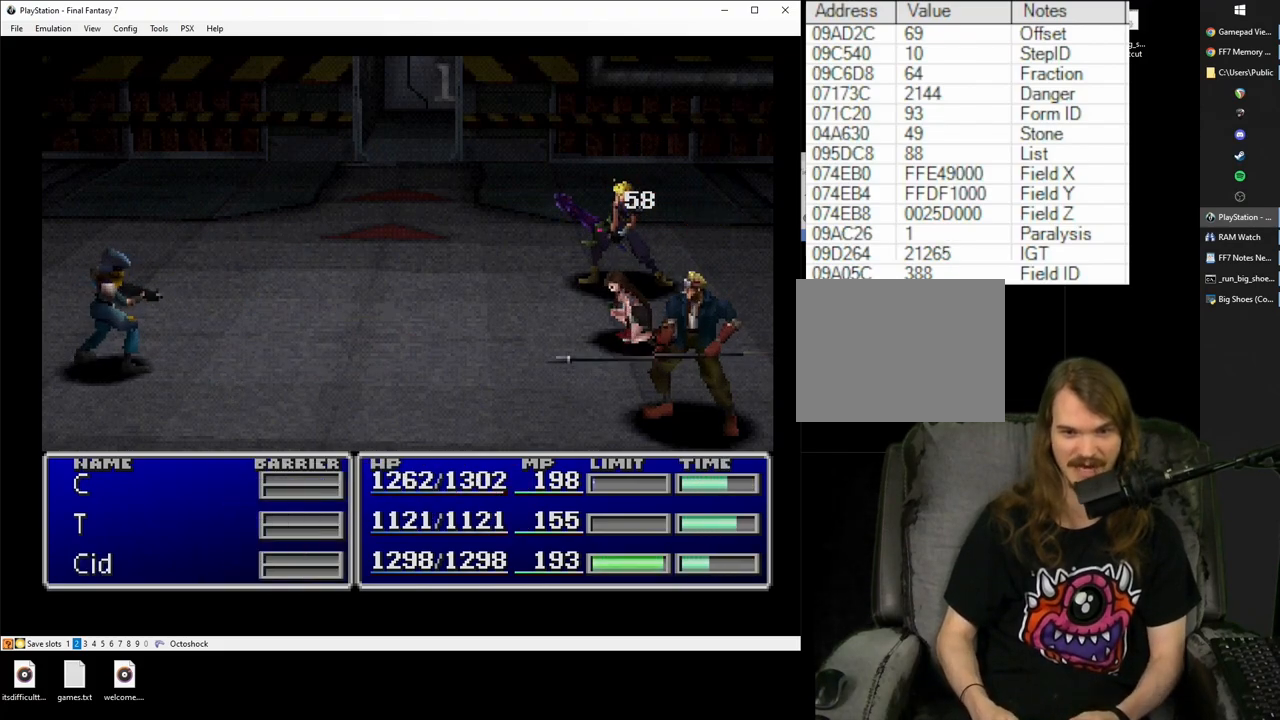
{"buttons": ["CIRCLE"], "events": []}
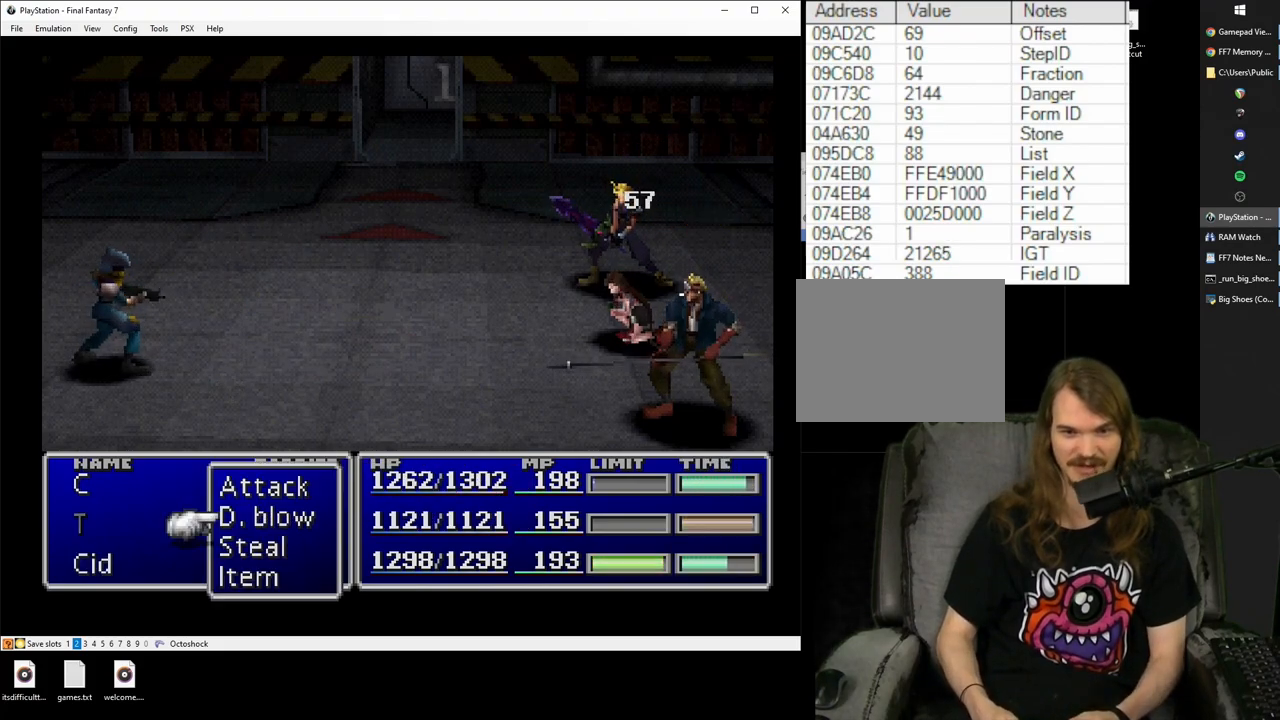
{"buttons": [], "events": [[300, "CIRCLE", "up"]]}